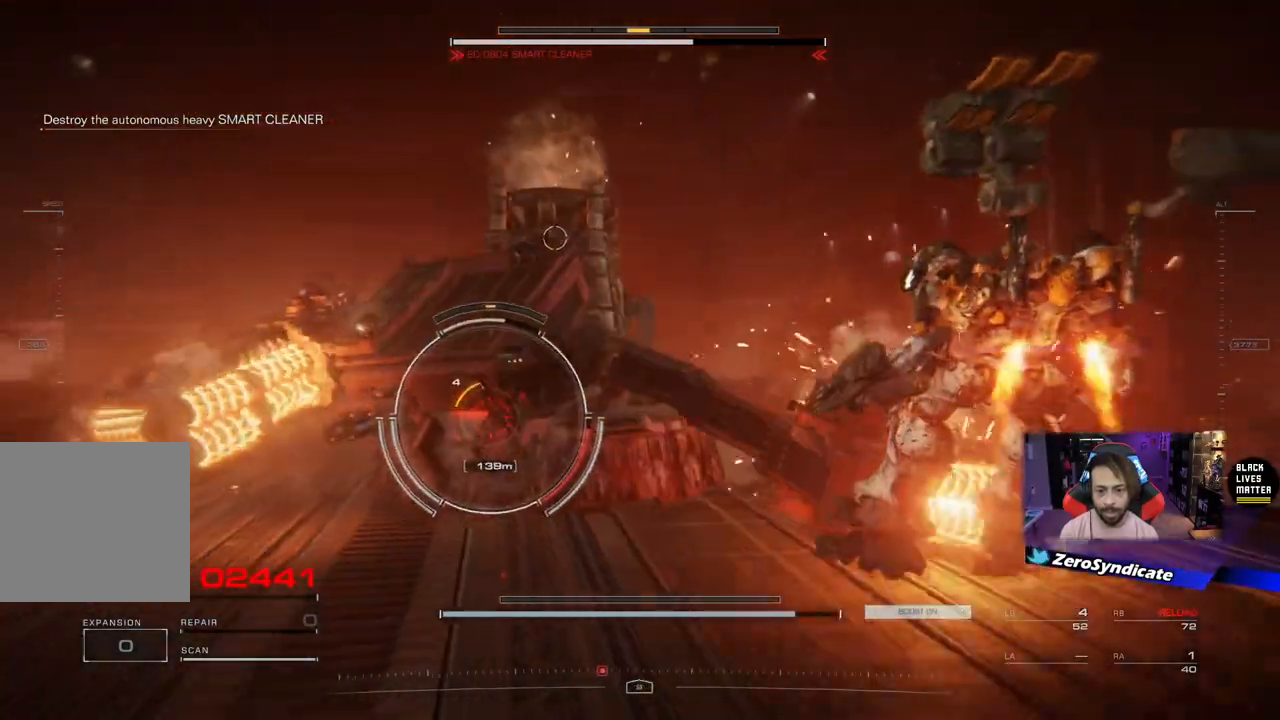
Gameplay with a controller (Xbox layout); each line is a JSON object with the inputs held at the frame after it. "events" lists button and stick changes between this image and that frame as [ms after this image, input, new state], when the widget could be followed in between.
{"buttons": ["L2"], "left_stick": "up", "right_stick": "center", "events": [[67, "left_stick", "up-left"], [167, "left_stick", "up"]]}
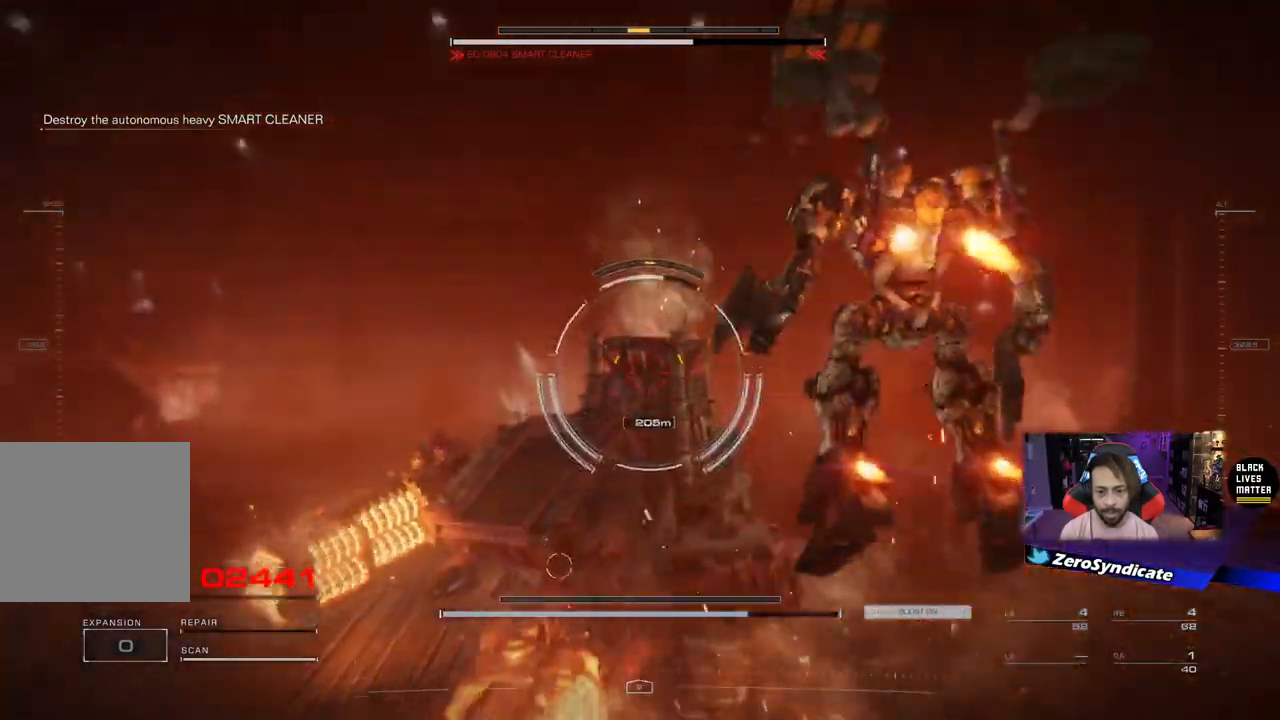
{"buttons": [], "left_stick": "center", "right_stick": "center", "events": [[33, "left_stick", "up-right"], [100, "X", "down"], [117, "L2", "up"], [200, "X", "up"], [217, "left_stick", "right"], [433, "left_stick", "center"]]}
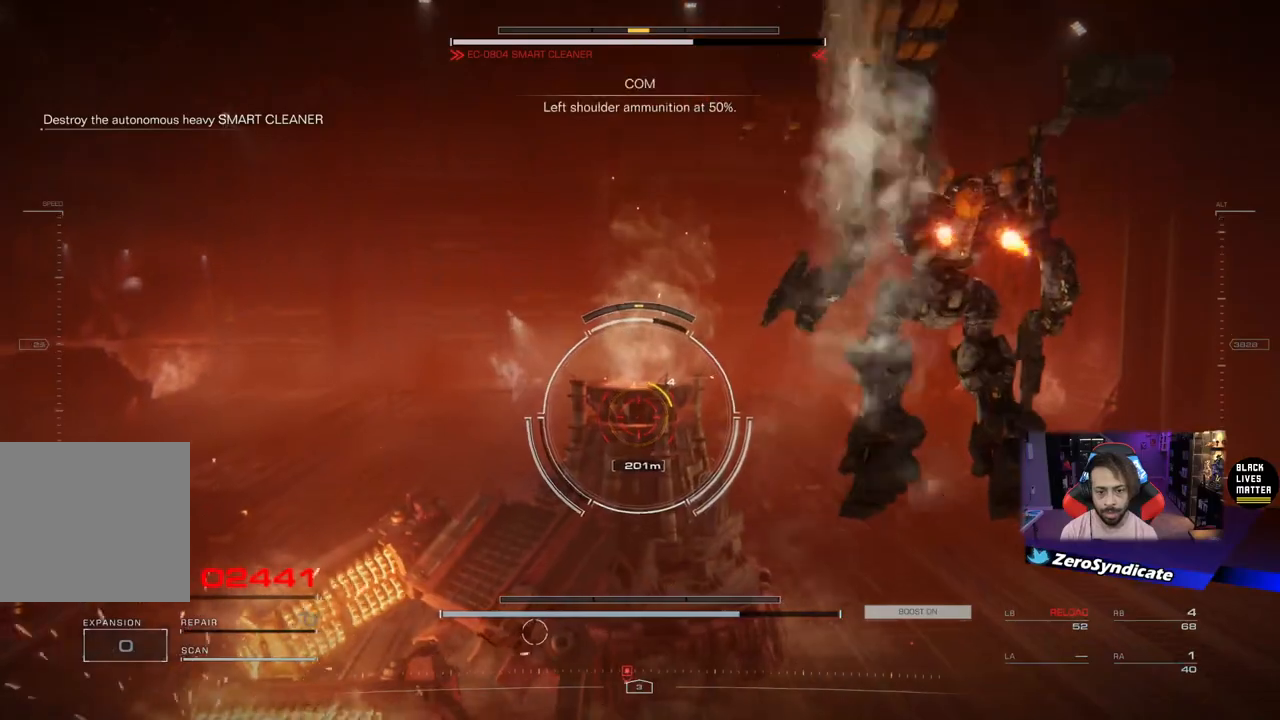
{"buttons": [], "left_stick": "up", "right_stick": "center", "events": [[183, "left_stick", "up"]]}
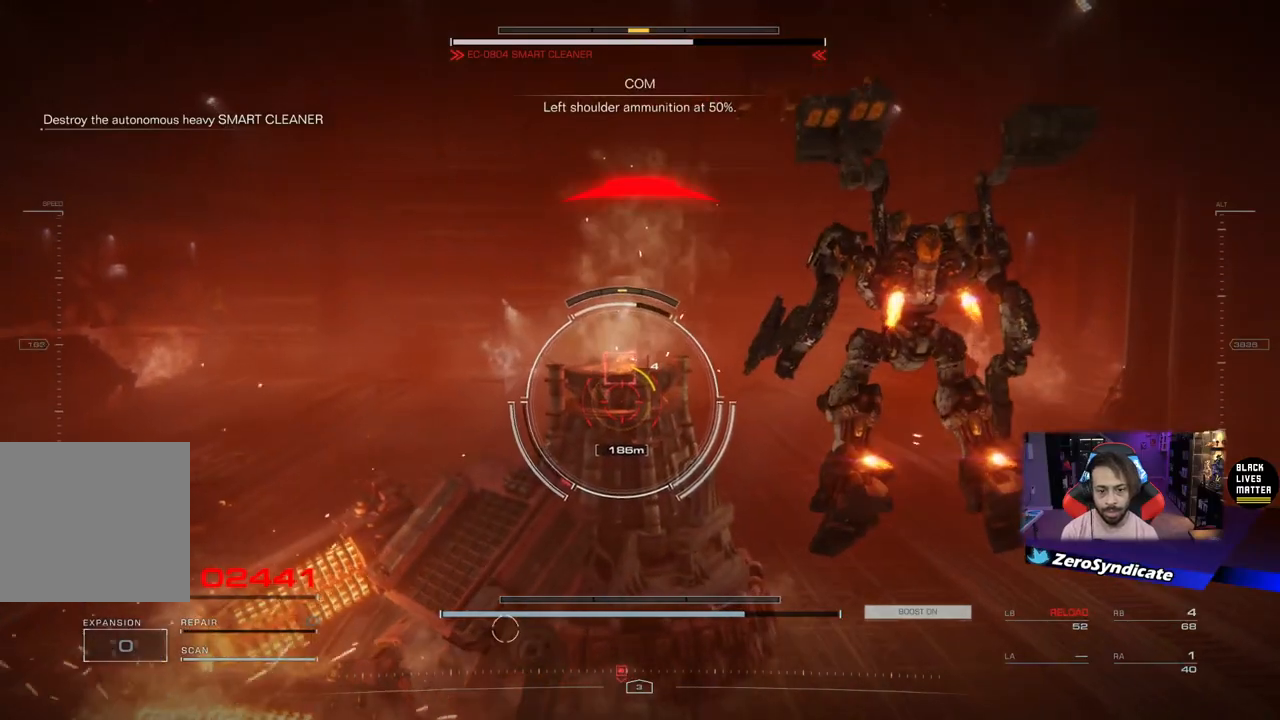
{"buttons": [], "left_stick": "up", "right_stick": "center", "events": [[133, "L2", "down"], [333, "Y", "down"], [417, "Y", "up"], [467, "L2", "up"]]}
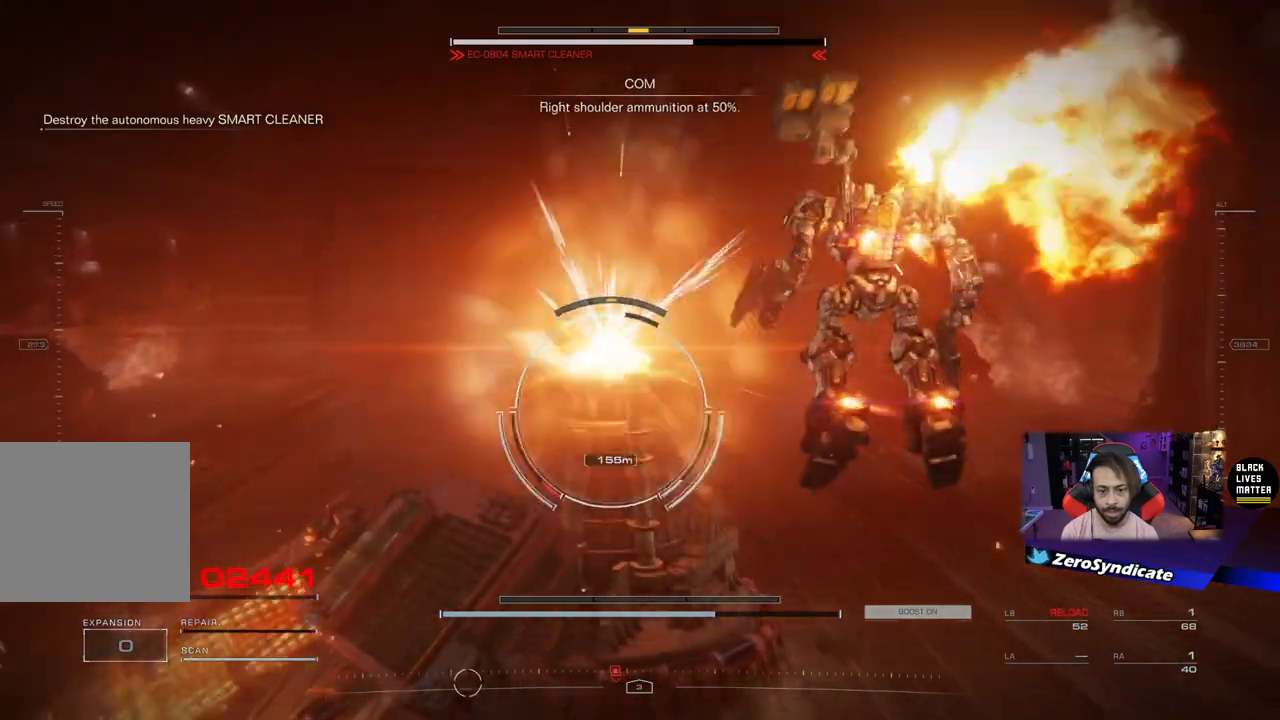
{"buttons": [], "left_stick": "down-right", "right_stick": "center", "events": [[33, "left_stick", "up-right"], [217, "left_stick", "down-right"]]}
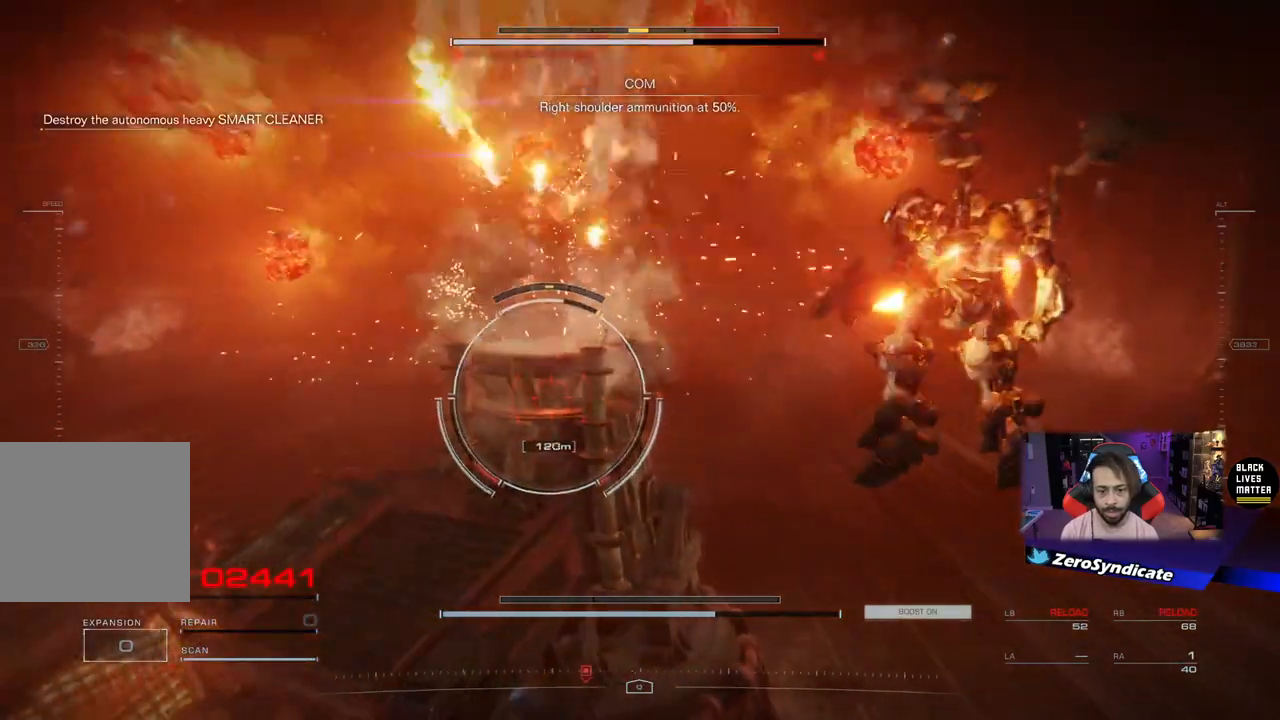
{"buttons": [], "left_stick": "down-right", "right_stick": "center", "events": [[133, "L2", "down"], [433, "L2", "up"]]}
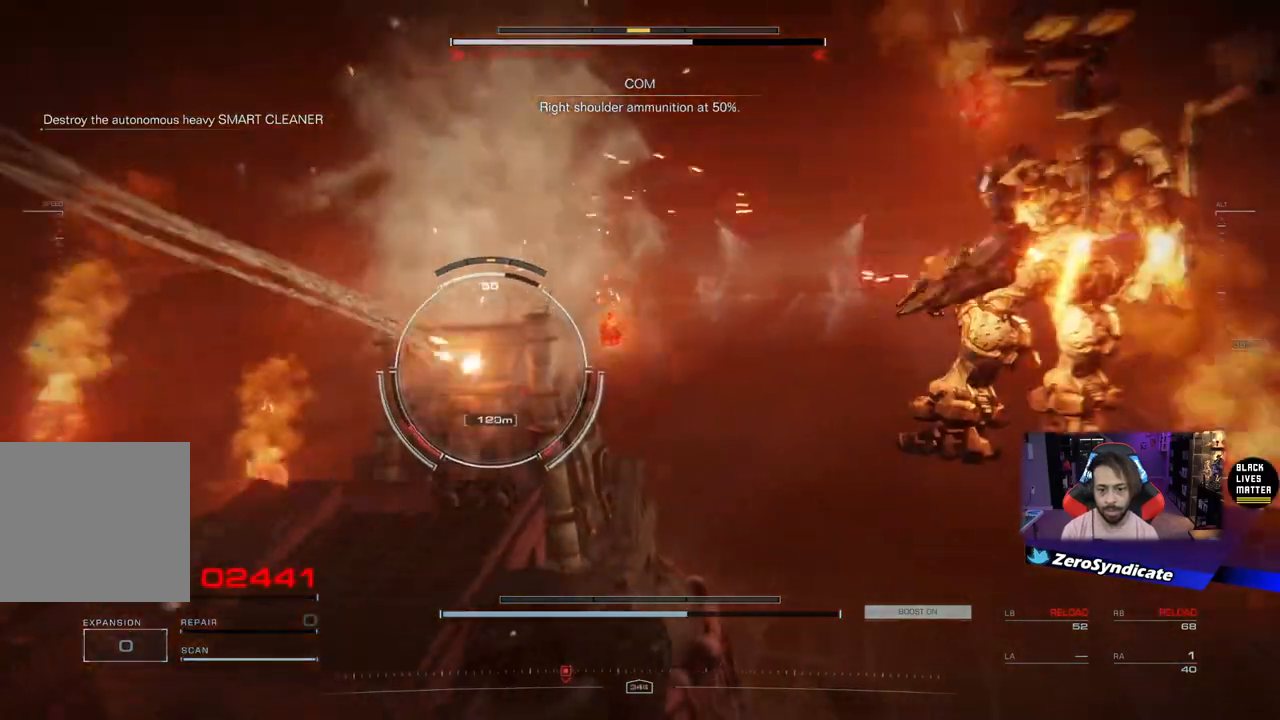
{"buttons": [], "left_stick": "down-right", "right_stick": "center", "events": []}
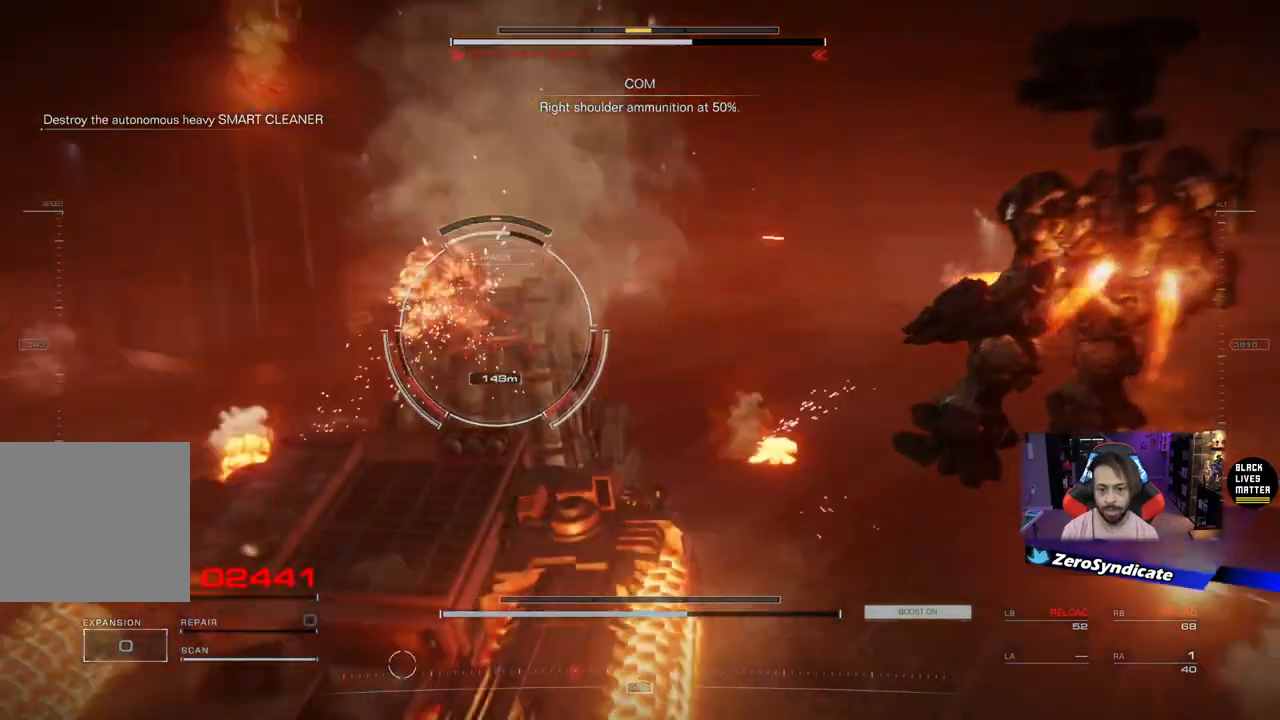
{"buttons": [], "left_stick": "down-left", "right_stick": "left", "events": [[333, "left_stick", "down-left"], [500, "right_stick", "left"]]}
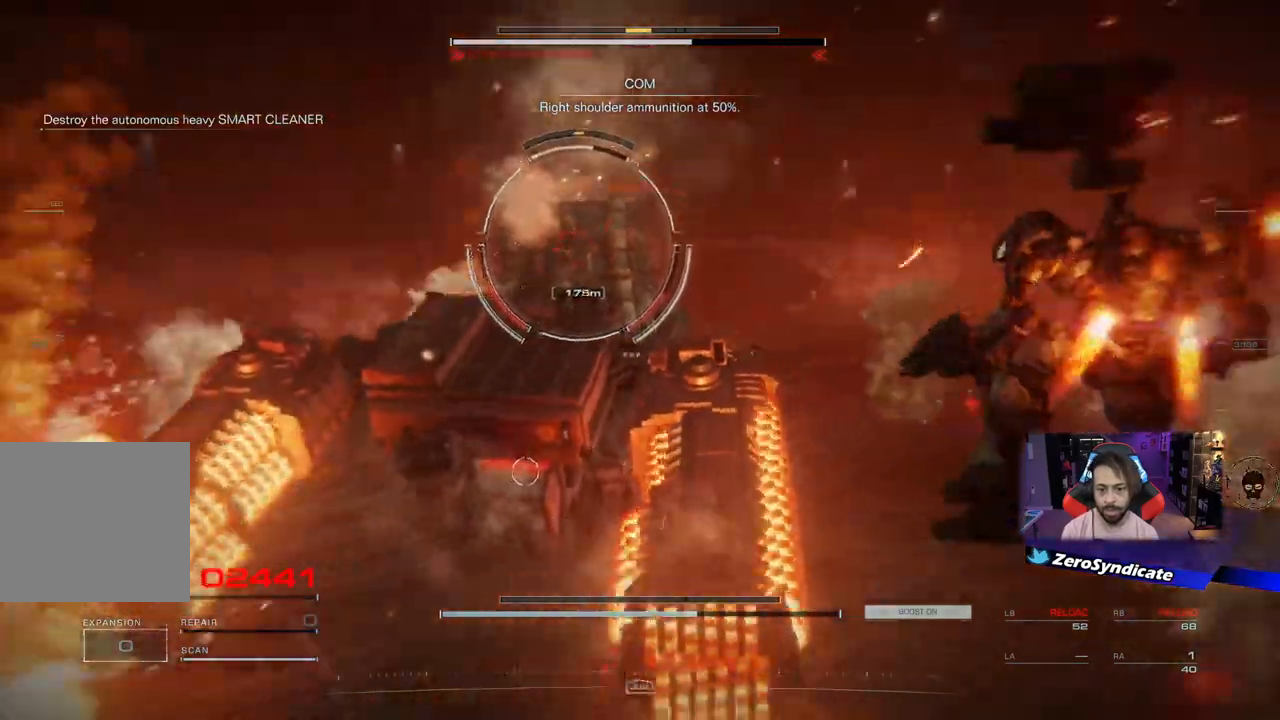
{"buttons": ["L2"], "left_stick": "up-left", "right_stick": "center", "events": [[133, "right_stick", "center"], [183, "left_stick", "up-left"], [467, "L2", "down"]]}
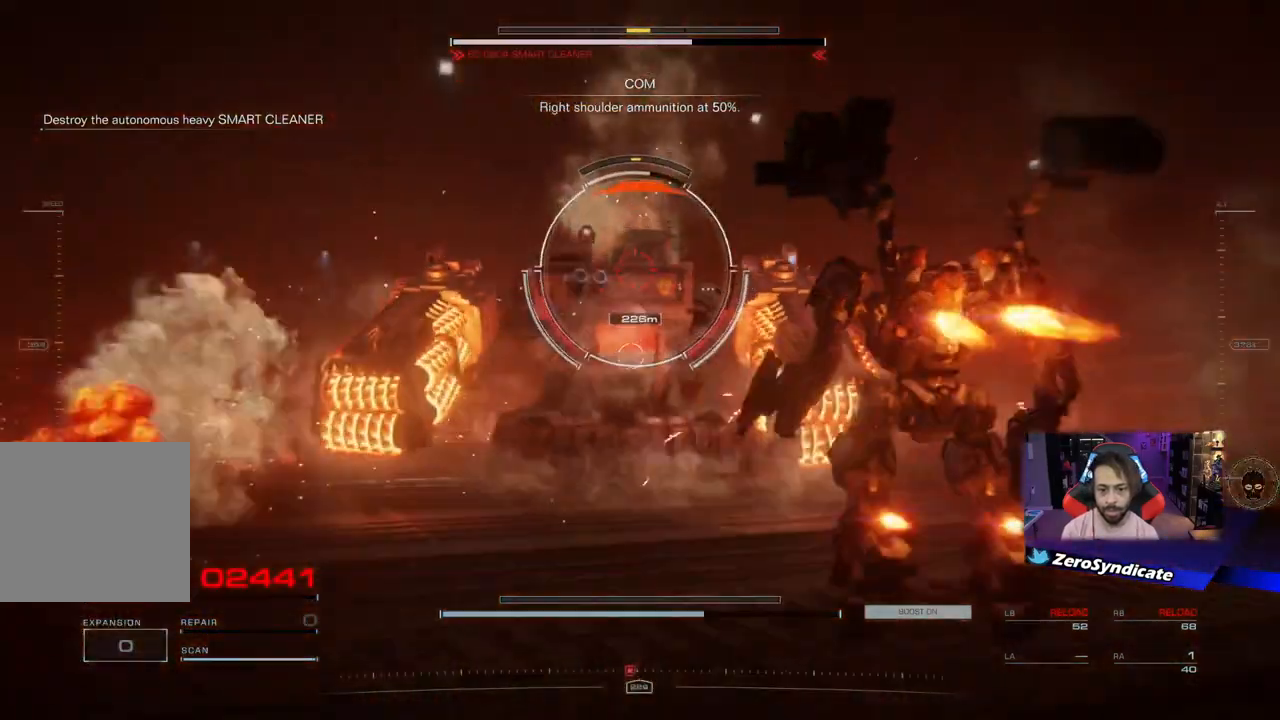
{"buttons": ["L2"], "left_stick": "up-right", "right_stick": "center", "events": [[33, "left_stick", "up"], [217, "right_stick", "down"], [350, "left_stick", "up-right"], [350, "right_stick", "center"]]}
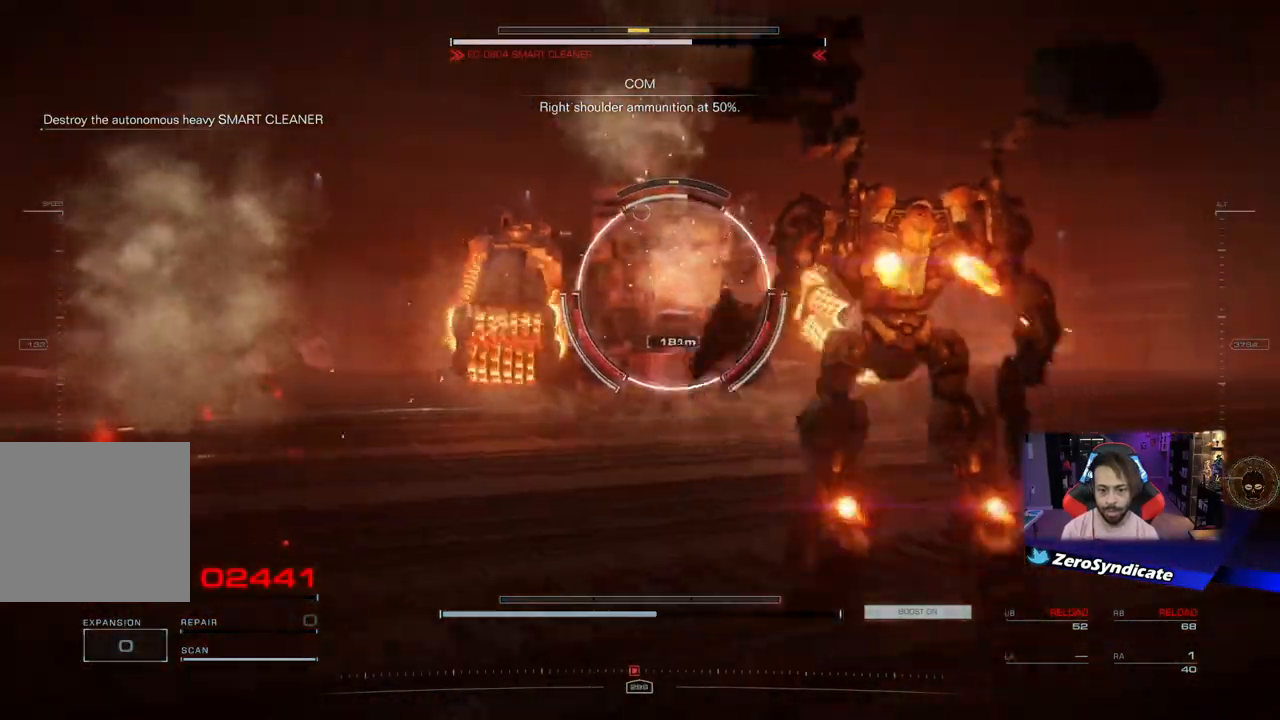
{"buttons": ["L2"], "left_stick": "up-right", "right_stick": "center", "events": []}
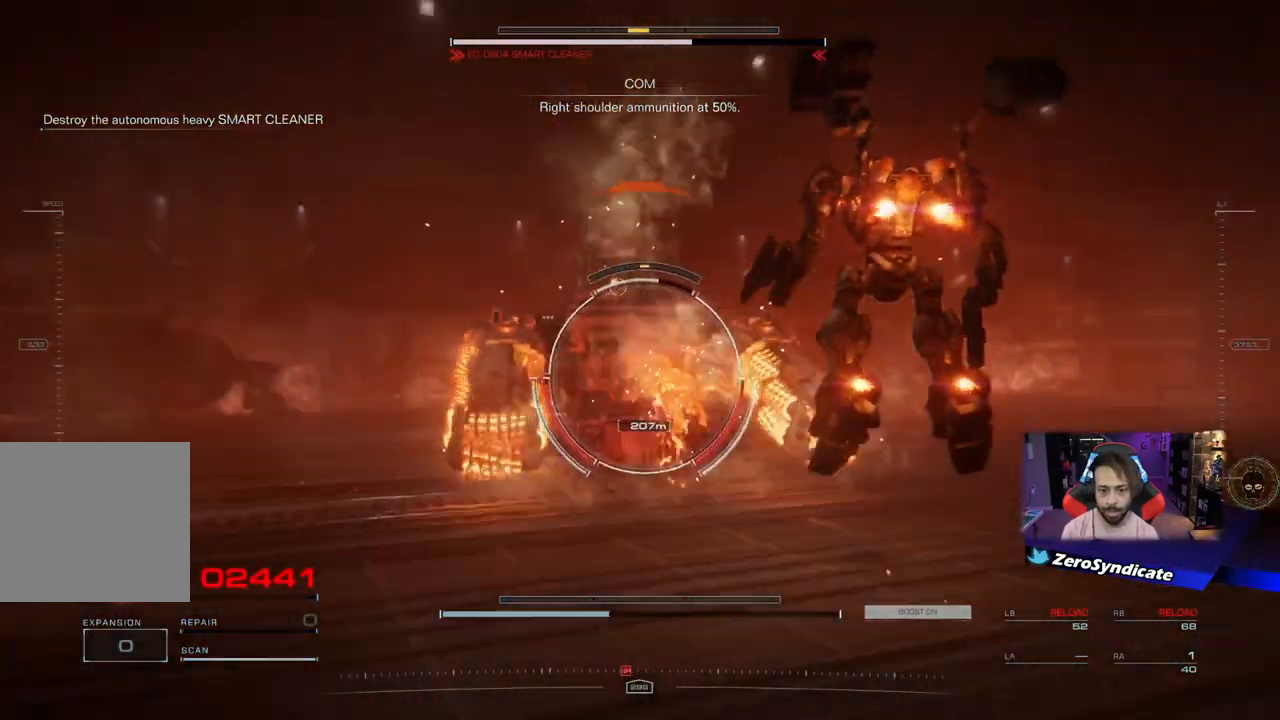
{"buttons": [], "left_stick": "up", "right_stick": "center", "events": [[67, "left_stick", "up"], [67, "right_stick", "down"], [150, "L2", "up"], [400, "right_stick", "center"]]}
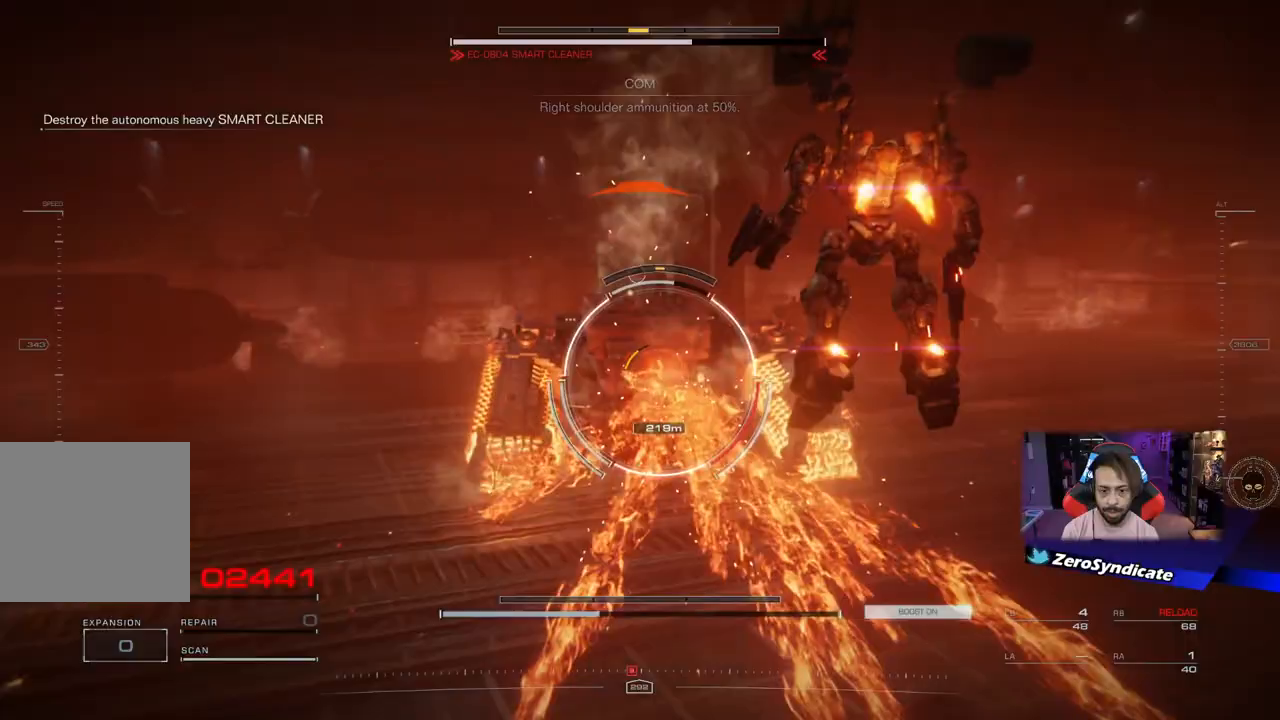
{"buttons": [], "left_stick": "up", "right_stick": "center", "events": []}
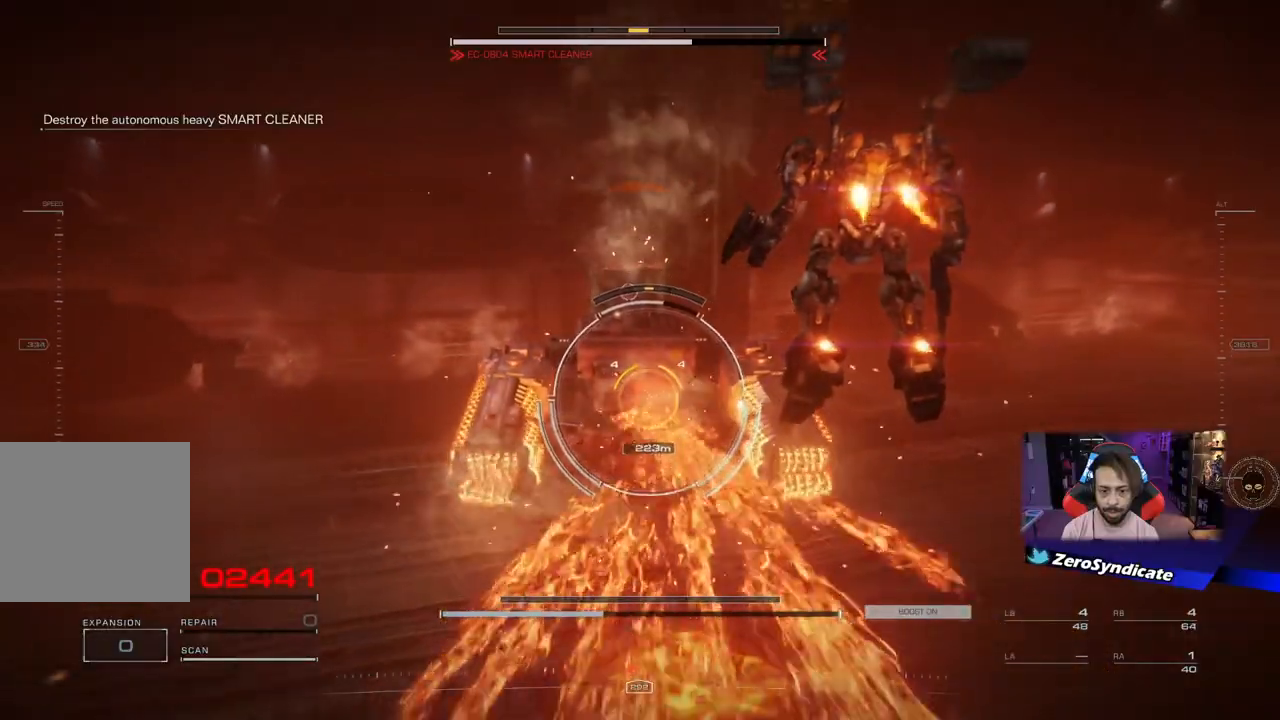
{"buttons": [], "left_stick": "up", "right_stick": "center", "events": []}
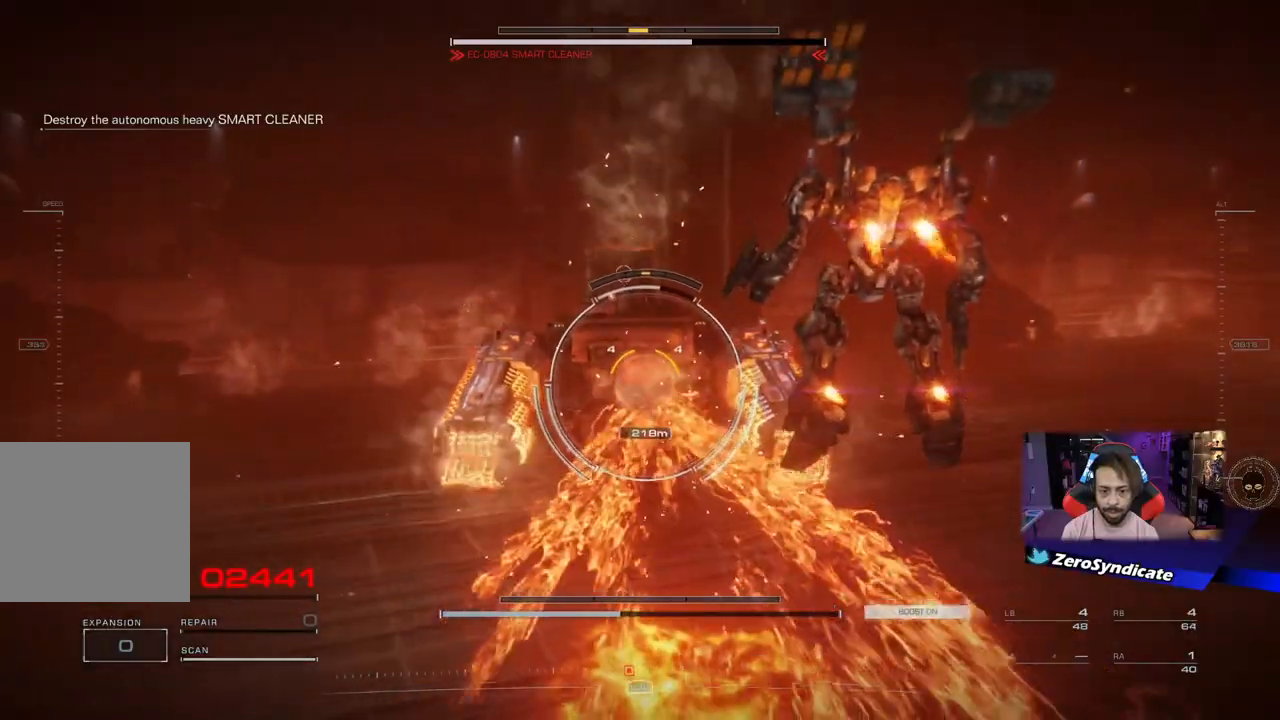
{"buttons": ["L2"], "left_stick": "up-right", "right_stick": "center", "events": [[67, "Y", "down"], [133, "Y", "up"], [133, "left_stick", "up-right"], [433, "L2", "down"]]}
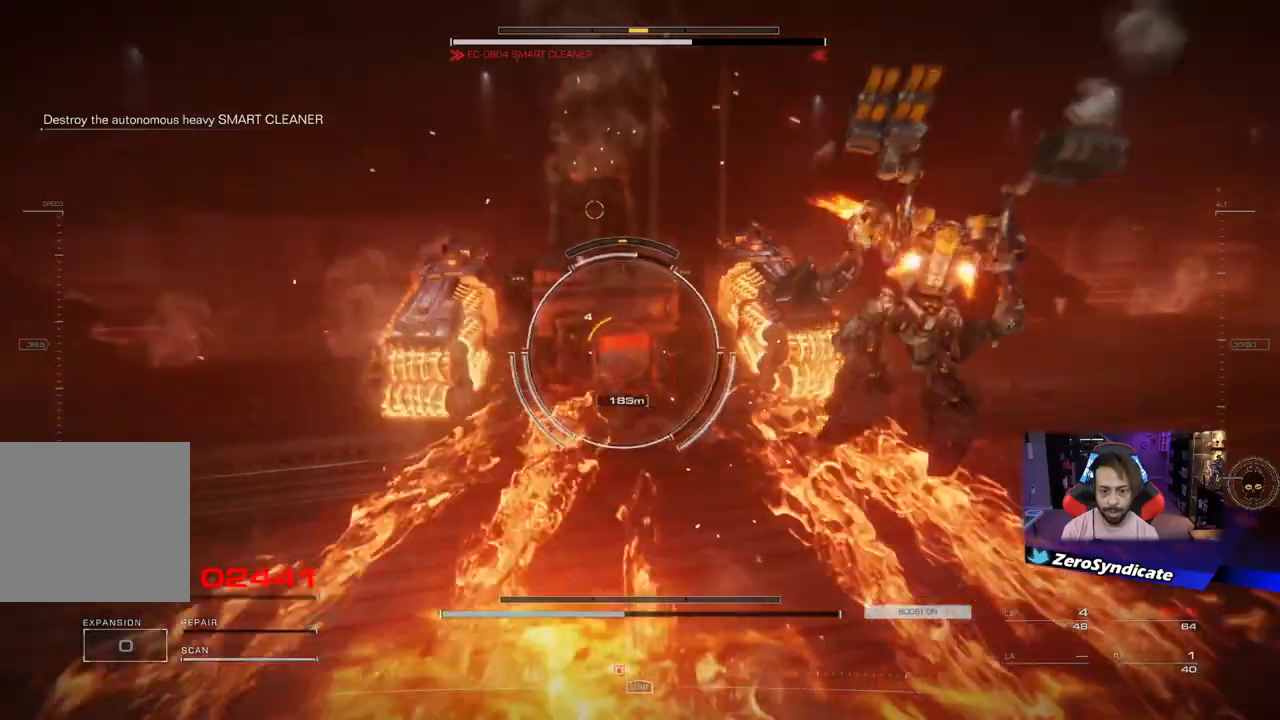
{"buttons": ["L2"], "left_stick": "up", "right_stick": "center", "events": [[50, "left_stick", "up"], [117, "right_stick", "left"], [200, "left_stick", "up-left"], [450, "left_stick", "up"], [450, "right_stick", "center"]]}
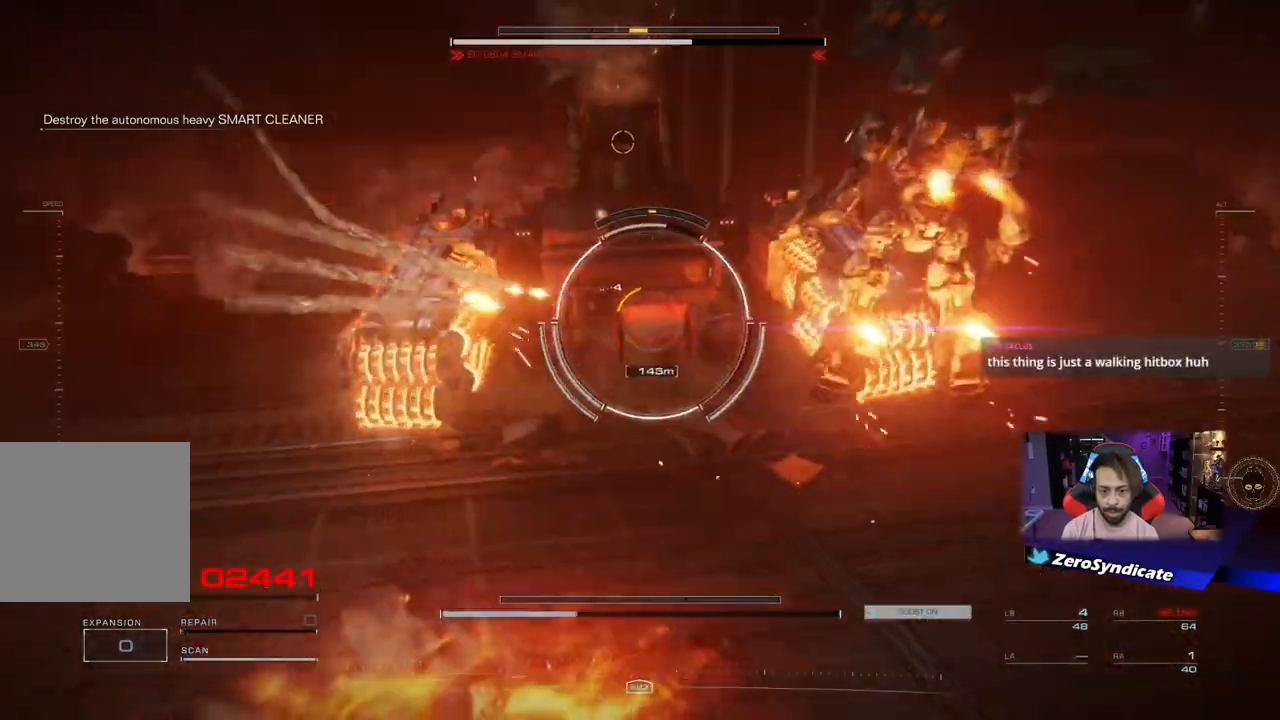
{"buttons": ["R1"], "left_stick": "up", "right_stick": "down", "events": [[150, "L2", "up"], [233, "right_stick", "down"], [367, "R1", "down"]]}
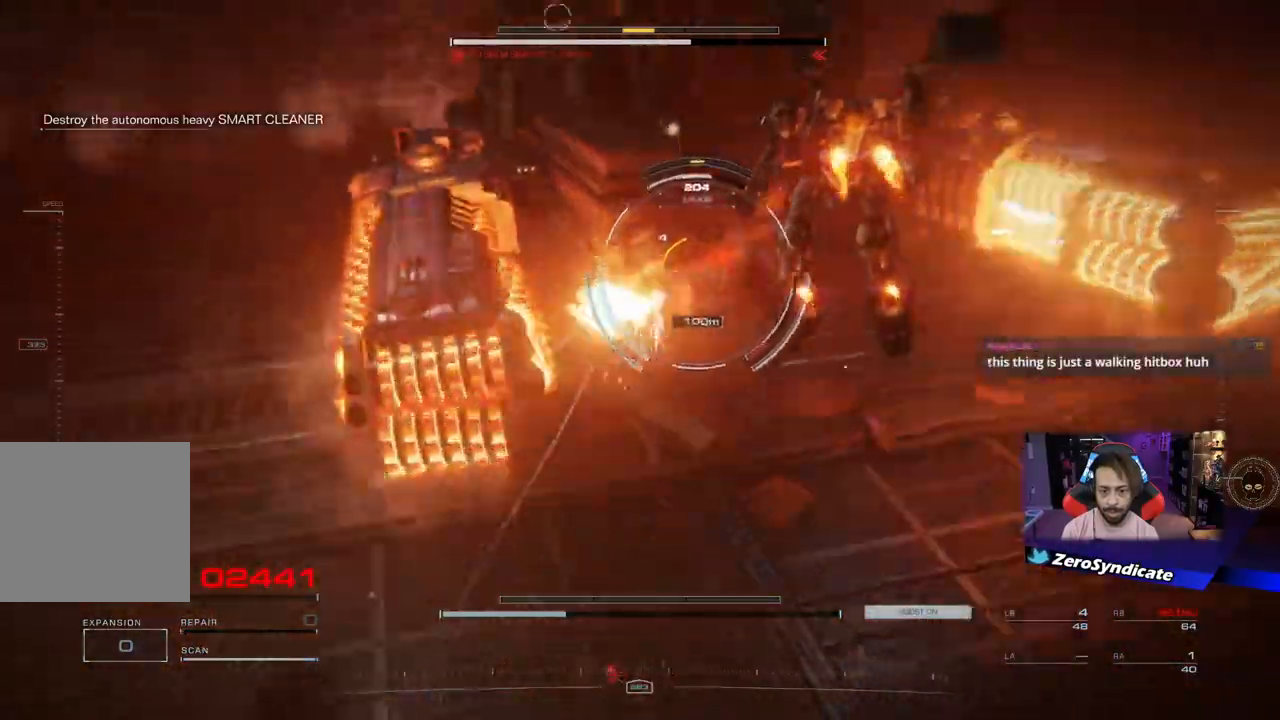
{"buttons": ["L2"], "left_stick": "down", "right_stick": "center", "events": [[33, "R1", "up"], [167, "left_stick", "up-right"], [183, "right_stick", "center"], [283, "left_stick", "right"], [400, "L2", "down"], [400, "left_stick", "down"]]}
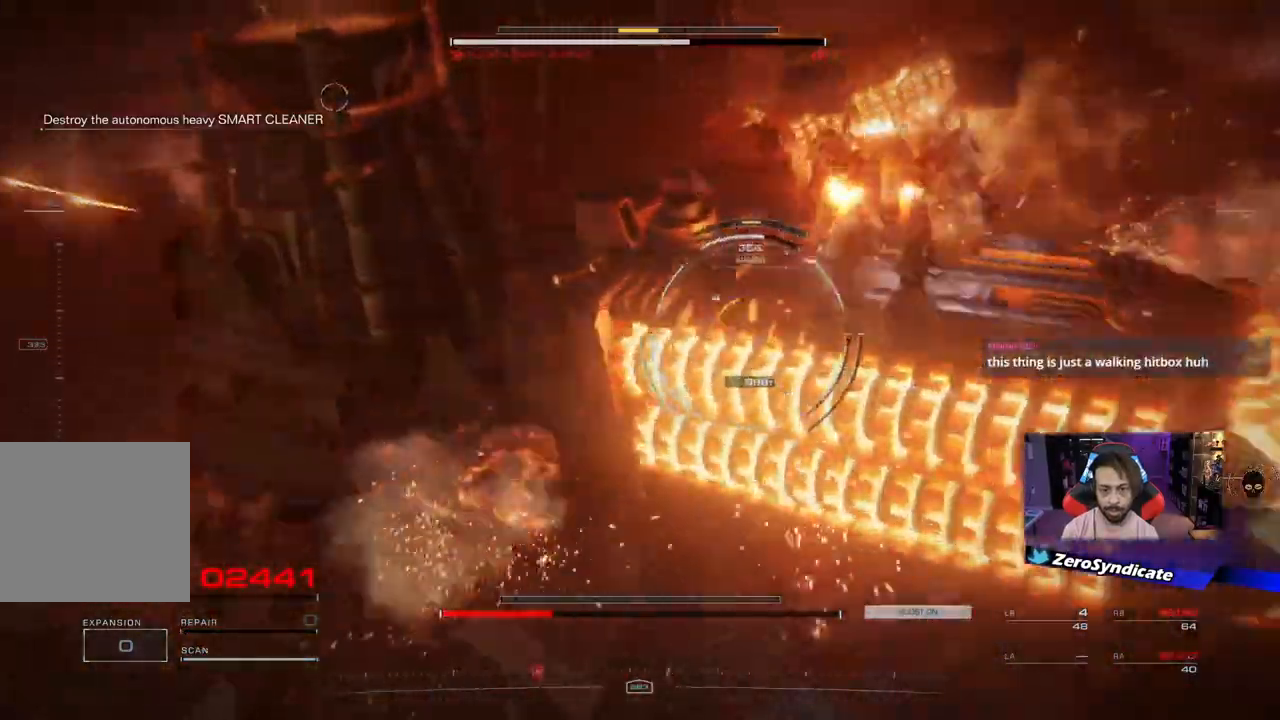
{"buttons": [], "left_stick": "left", "right_stick": "left", "events": [[17, "left_stick", "left"], [417, "right_stick", "left"], [467, "L2", "up"]]}
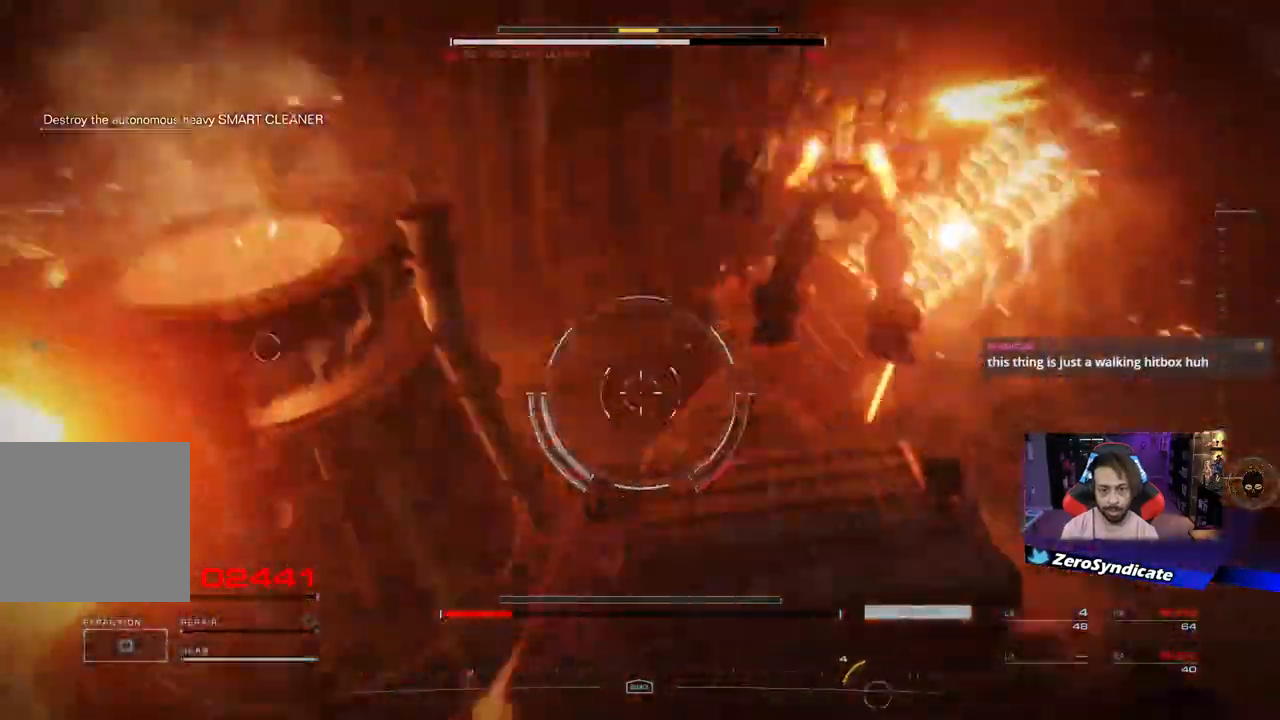
{"buttons": [], "left_stick": "down-left", "right_stick": "down-left", "events": [[317, "right_stick", "down-left"], [350, "R1", "down"], [350, "left_stick", "down-left"], [483, "R1", "up"]]}
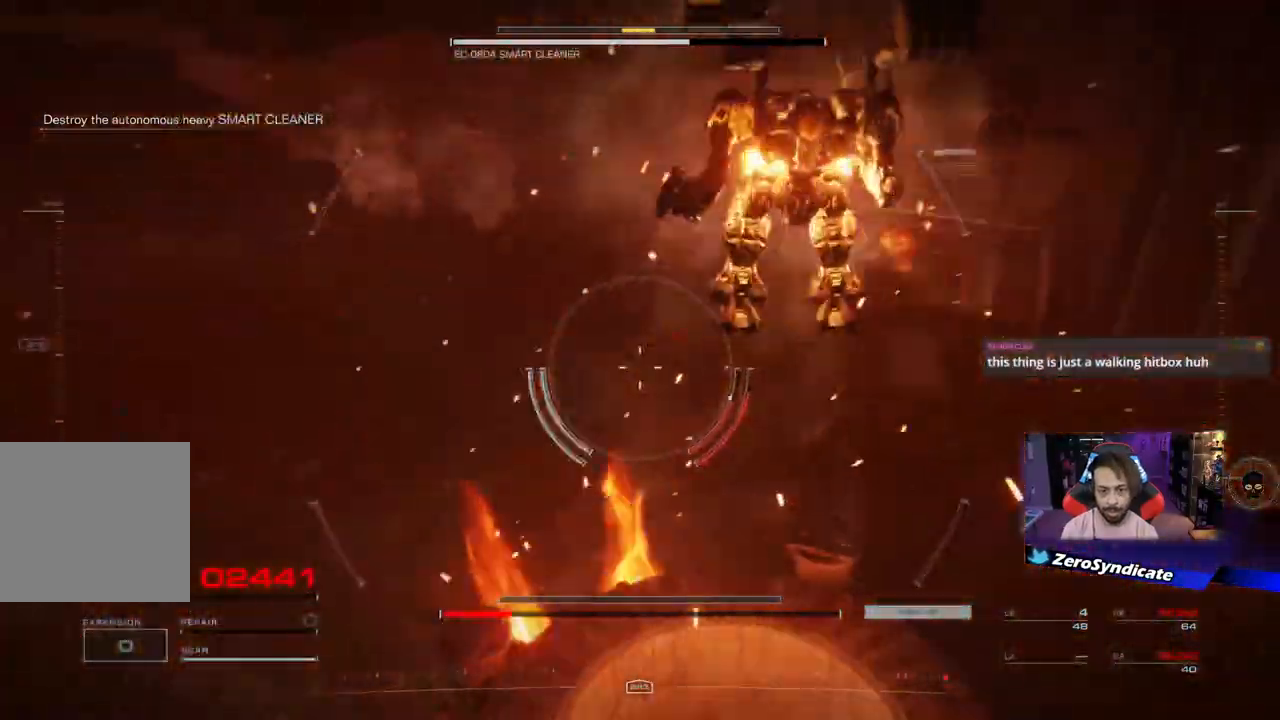
{"buttons": [], "left_stick": "down-left", "right_stick": "right", "events": [[183, "right_stick", "down-right"], [333, "right_stick", "right"]]}
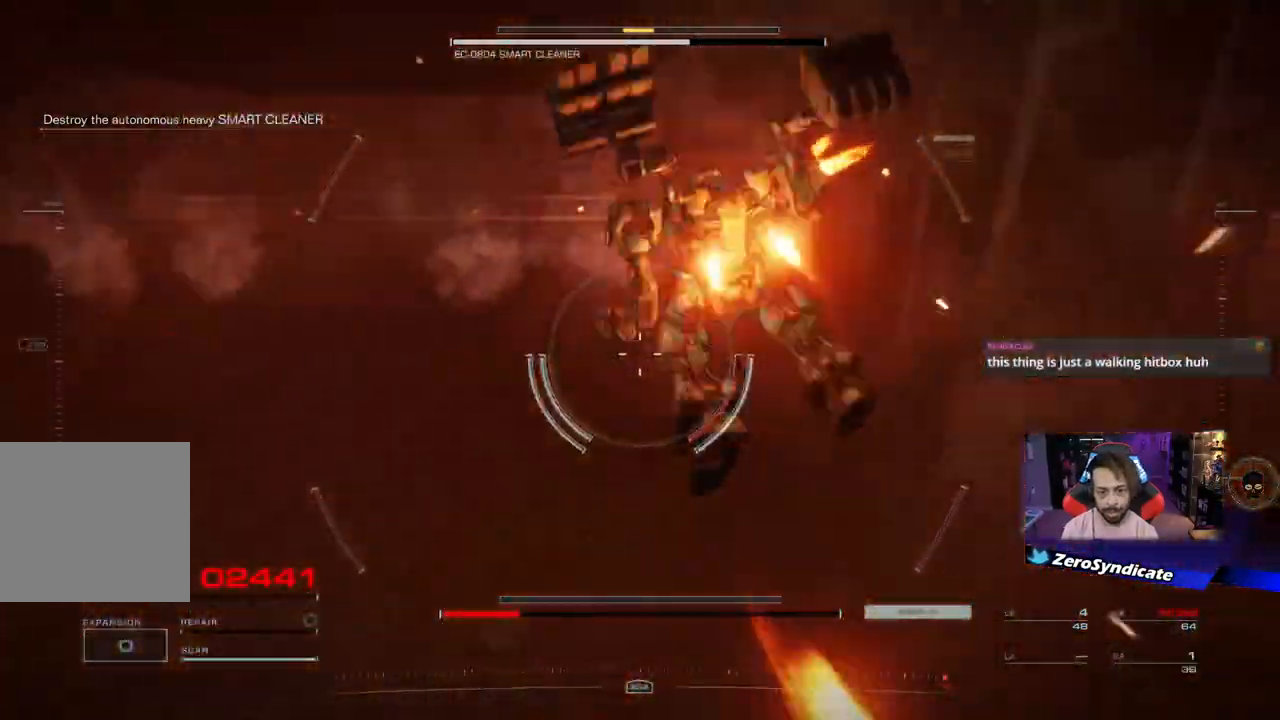
{"buttons": [], "left_stick": "down-right", "right_stick": "right", "events": [[467, "left_stick", "down-right"]]}
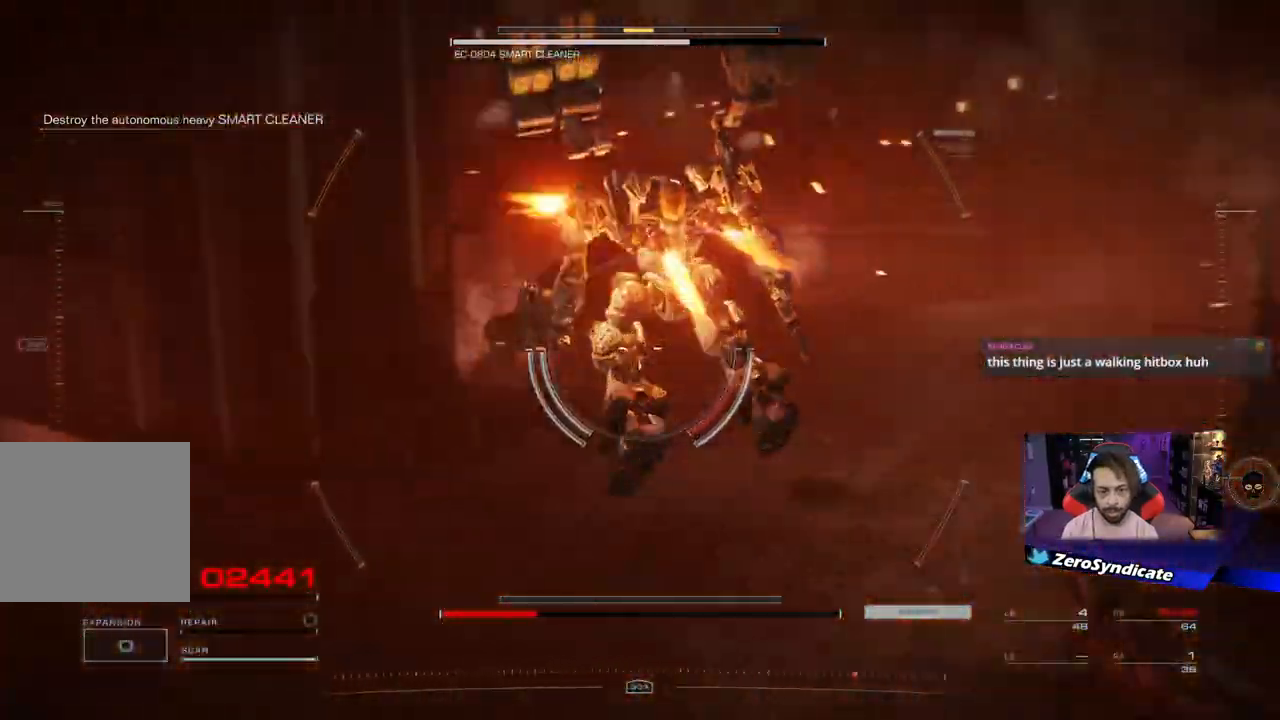
{"buttons": ["L2"], "left_stick": "up", "right_stick": "right", "events": [[33, "left_stick", "right"], [217, "left_stick", "down"], [350, "L2", "down"], [400, "left_stick", "up"]]}
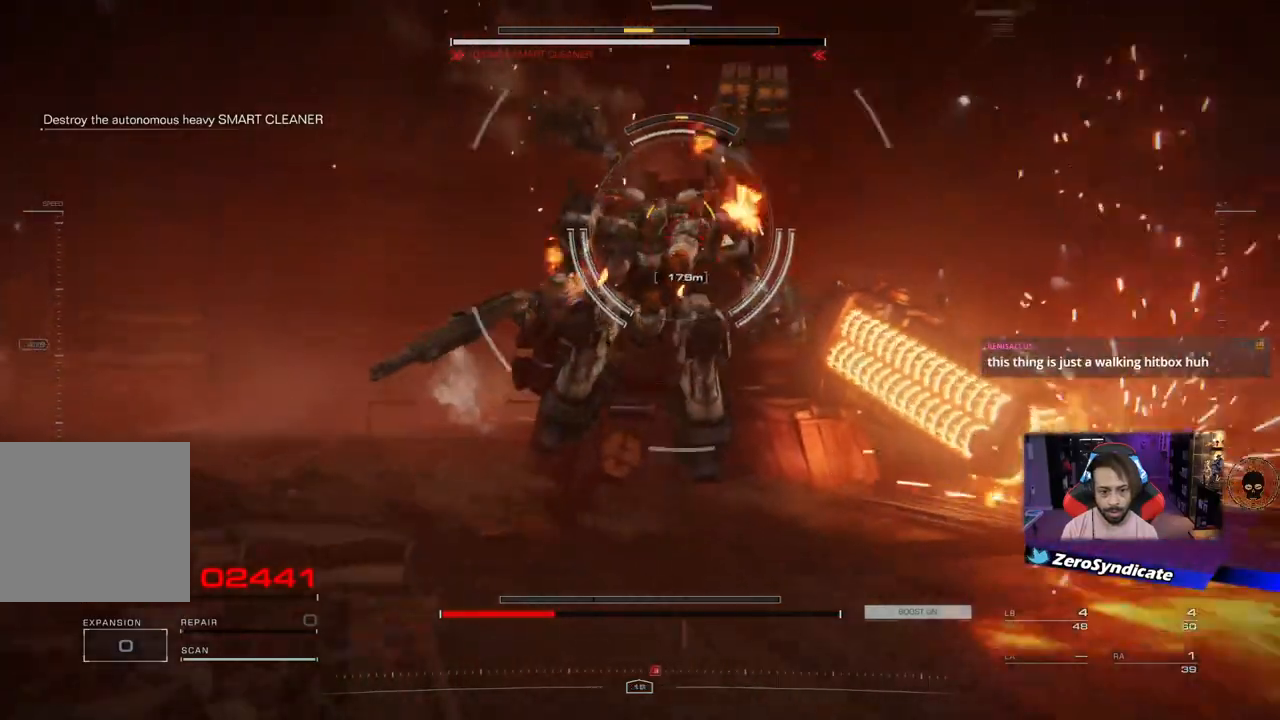
{"buttons": [], "left_stick": "up-left", "right_stick": "center", "events": [[300, "left_stick", "up-left"], [333, "L2", "up"], [383, "right_stick", "center"]]}
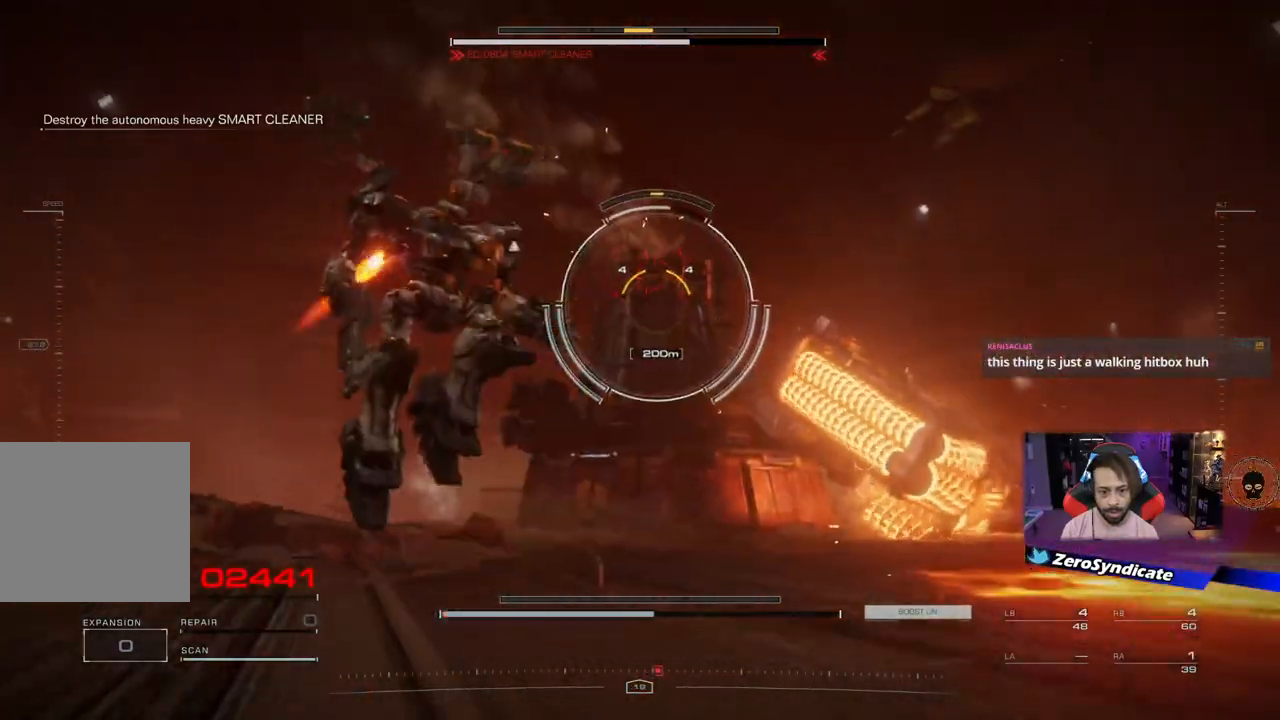
{"buttons": ["L2"], "left_stick": "up", "right_stick": "down-right", "events": [[50, "L2", "down"], [50, "left_stick", "up"], [50, "right_stick", "right"], [467, "right_stick", "down-right"]]}
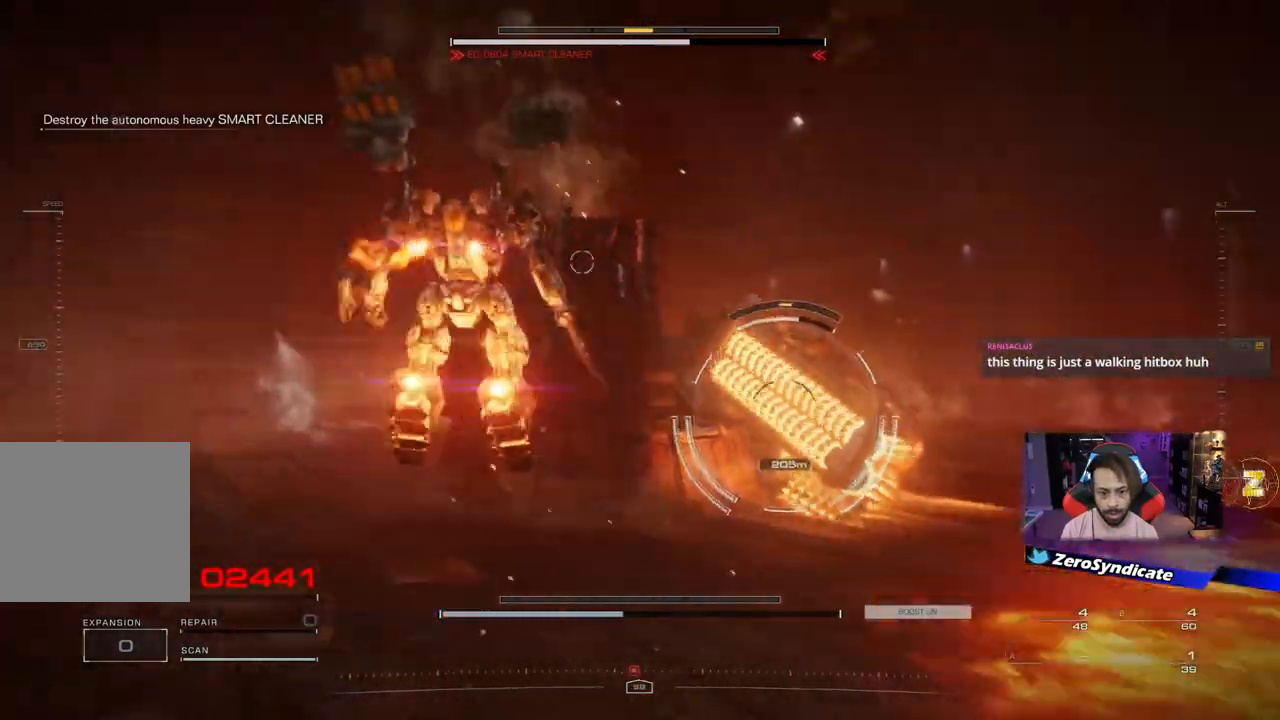
{"buttons": ["L2"], "left_stick": "up", "right_stick": "left", "events": [[167, "right_stick", "center"], [417, "right_stick", "left"]]}
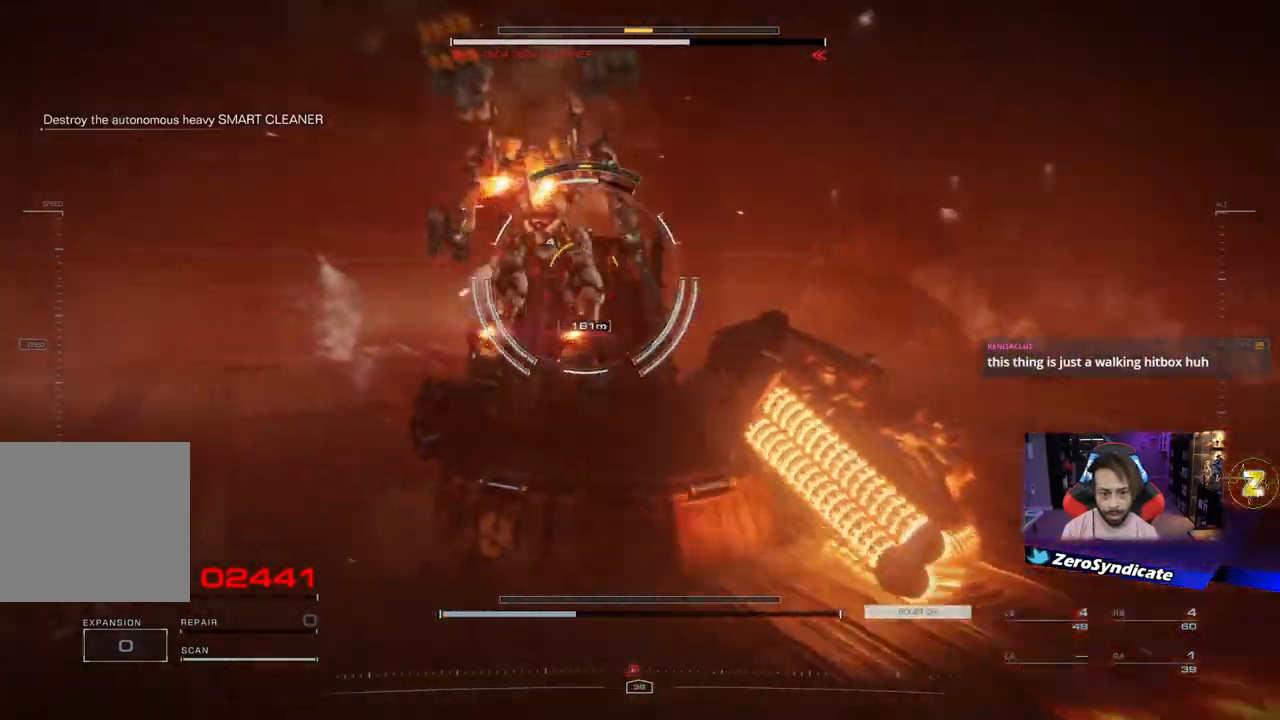
{"buttons": [], "left_stick": "up", "right_stick": "center", "events": [[133, "right_stick", "center"], [333, "right_stick", "down"], [400, "L2", "up"], [483, "right_stick", "center"]]}
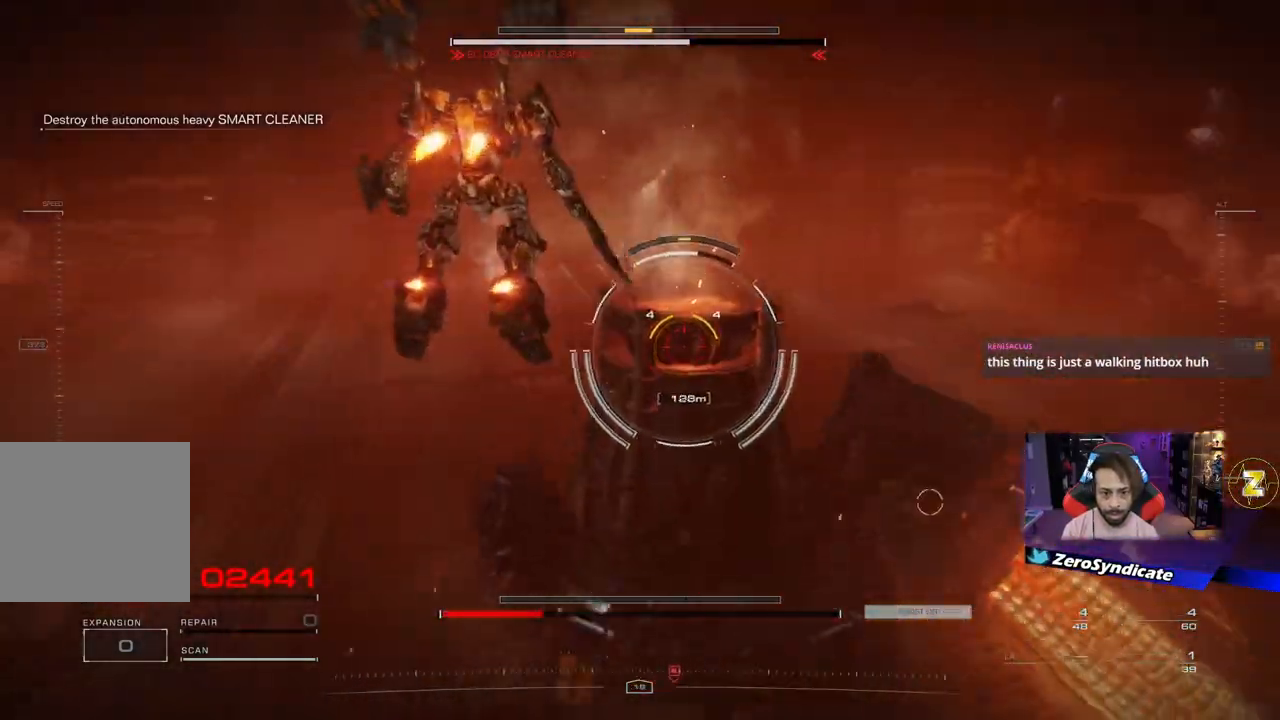
{"buttons": [], "left_stick": "up", "right_stick": "down", "events": [[233, "right_stick", "down"], [433, "right_stick", "center"], [483, "right_stick", "down"]]}